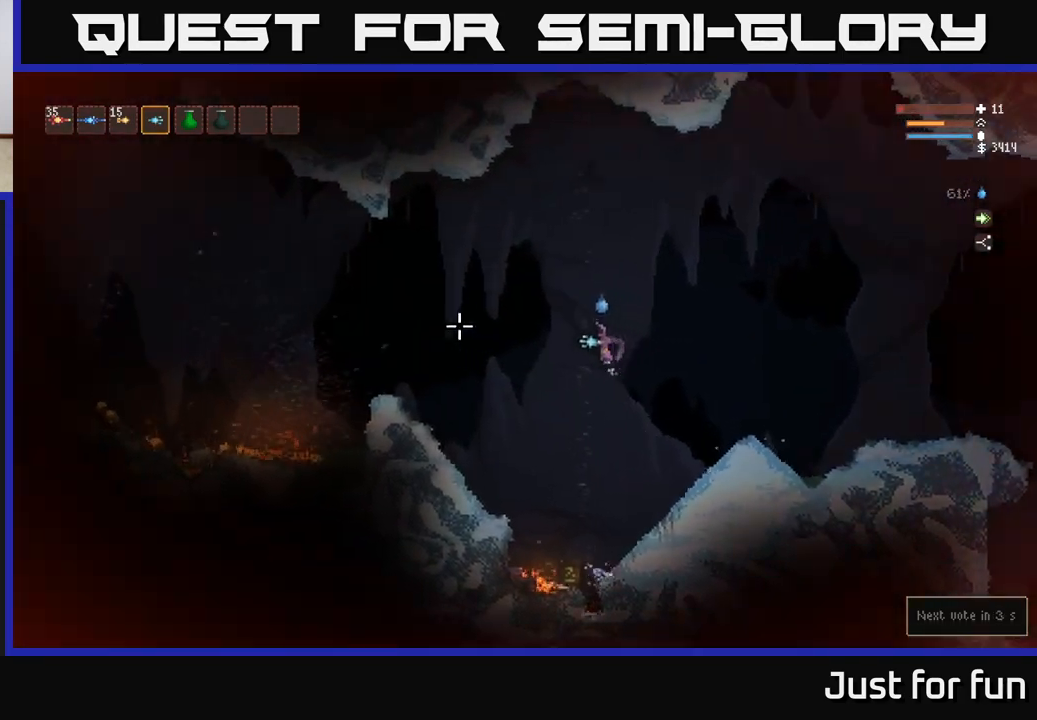
Gameplay with a controller (Xbox layout); each line is a JSON object with the inputs held at the frame after it. "events" lists button and stick changes between this image and that frame as [ms after this image, input, new state], when the widget could be followed in between.
{"buttons": [], "left_stick": "left", "right_stick": "left", "events": [[83, "L2", "up"], [217, "L2", "down"], [333, "L2", "up"]]}
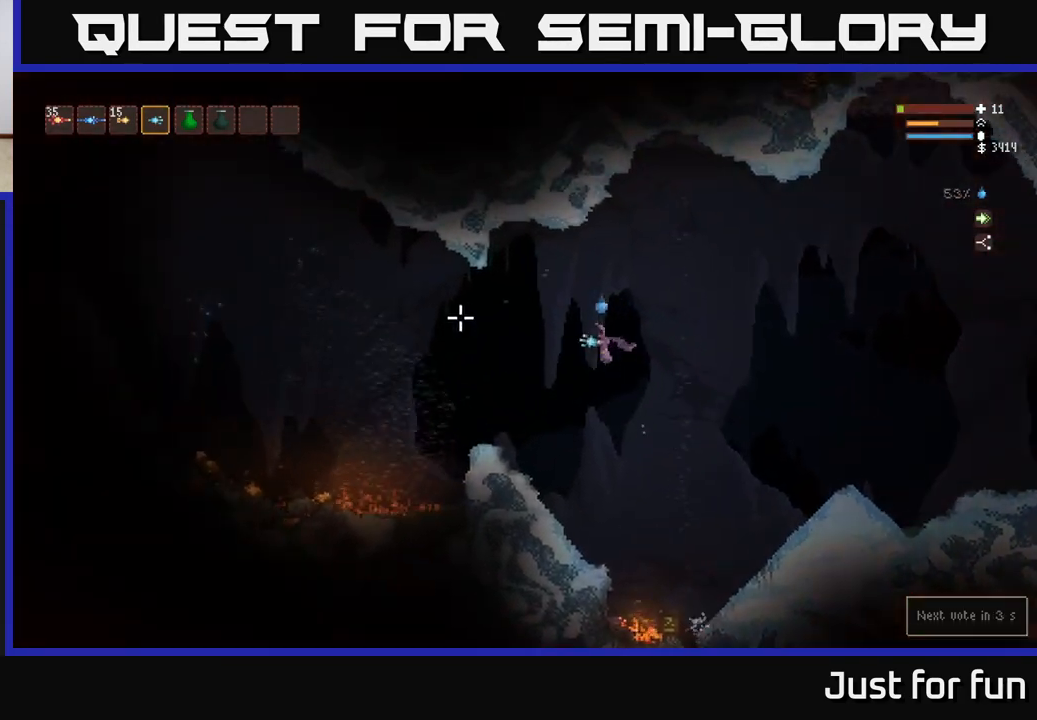
{"buttons": [], "left_stick": "left", "right_stick": "left", "events": []}
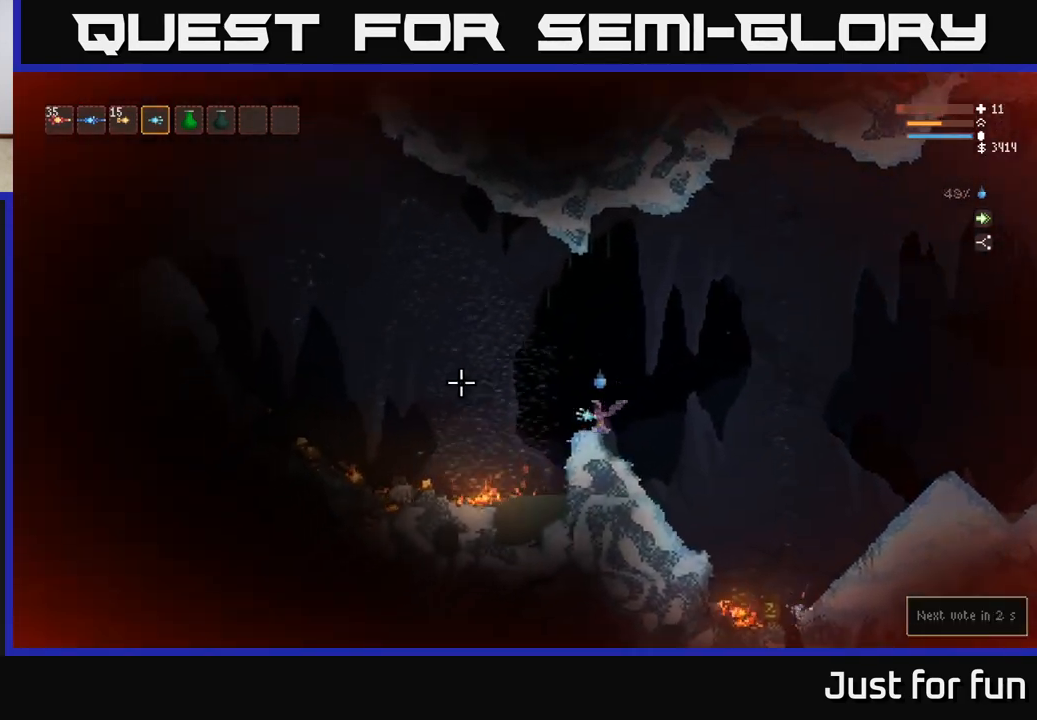
{"buttons": [], "left_stick": "left", "right_stick": "left", "events": [[17, "L2", "down"], [133, "L2", "up"]]}
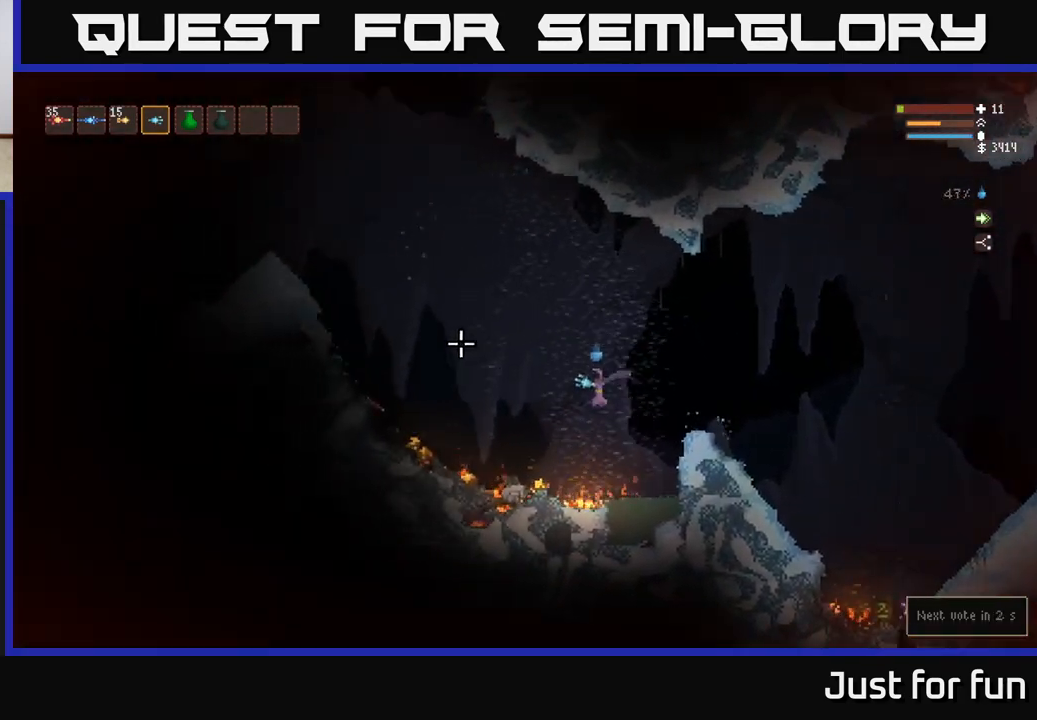
{"buttons": [], "left_stick": "left", "right_stick": "left", "events": [[233, "L2", "down"], [400, "L2", "up"]]}
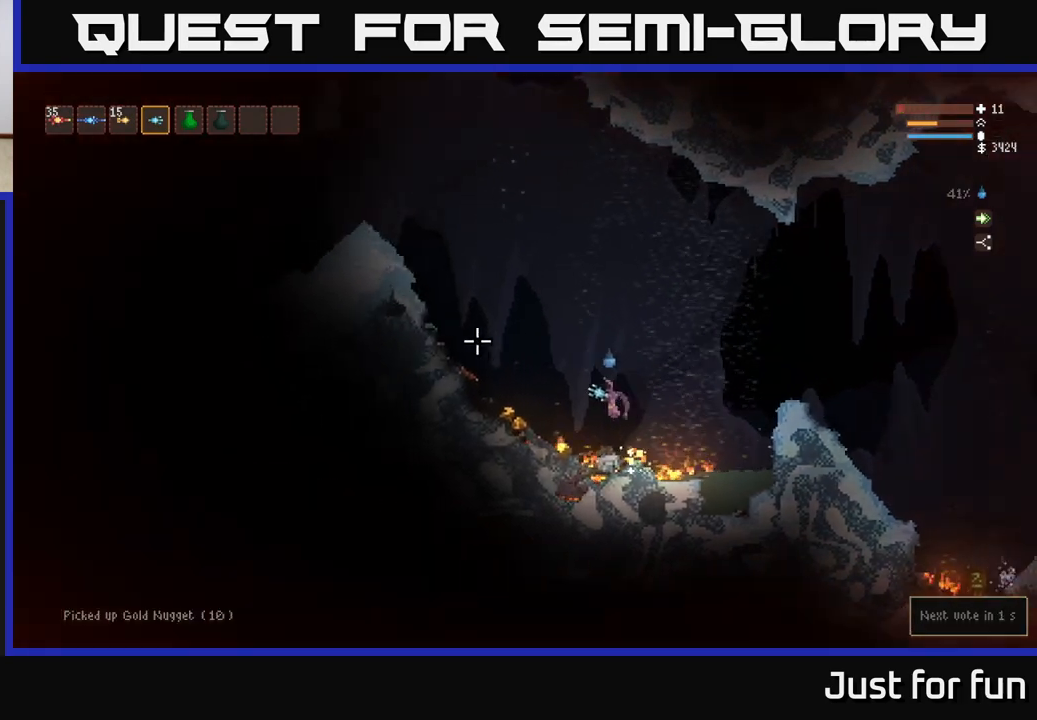
{"buttons": [], "left_stick": "left", "right_stick": "left", "events": [[250, "L2", "down"], [400, "L2", "up"]]}
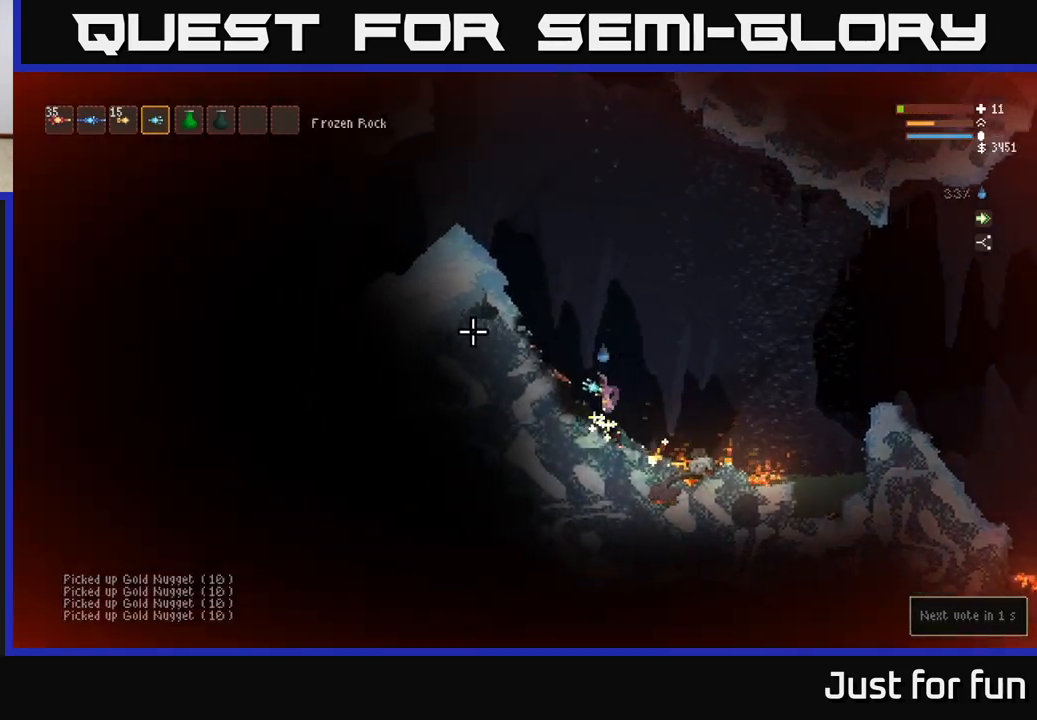
{"buttons": [], "left_stick": "center", "right_stick": "up-left", "events": [[17, "left_stick", "center"], [33, "L2", "down"], [50, "right_stick", "up-left"], [133, "left_stick", "right"], [300, "left_stick", "left"], [383, "L2", "up"], [433, "left_stick", "center"]]}
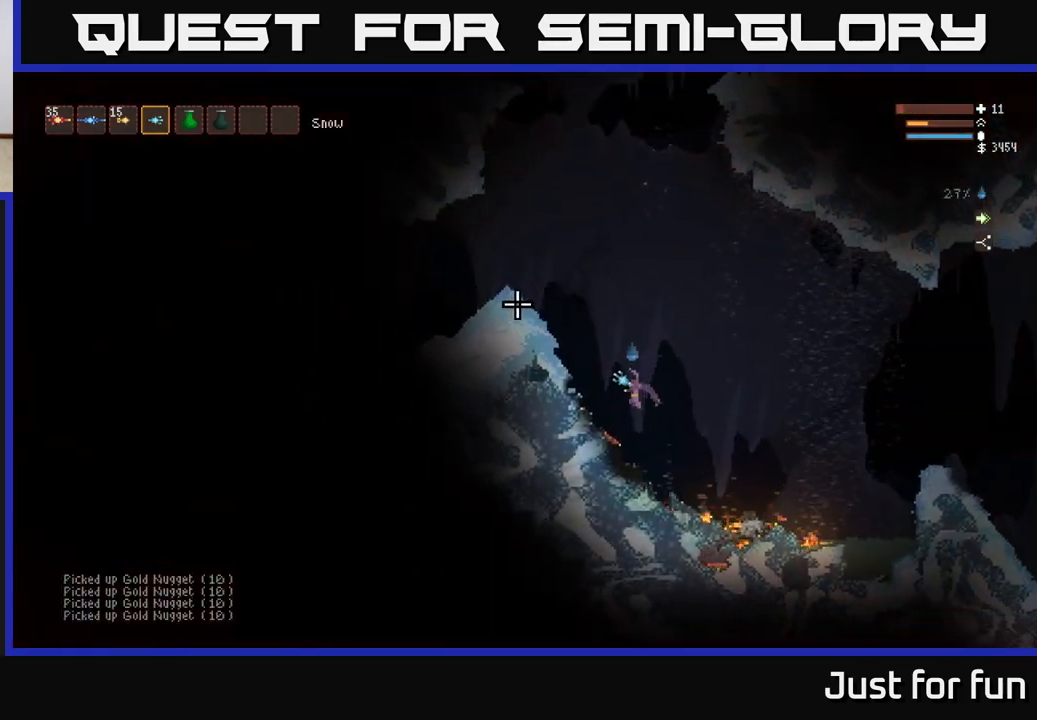
{"buttons": [], "left_stick": "center", "right_stick": "up-left", "events": [[133, "left_stick", "left"], [267, "left_stick", "center"]]}
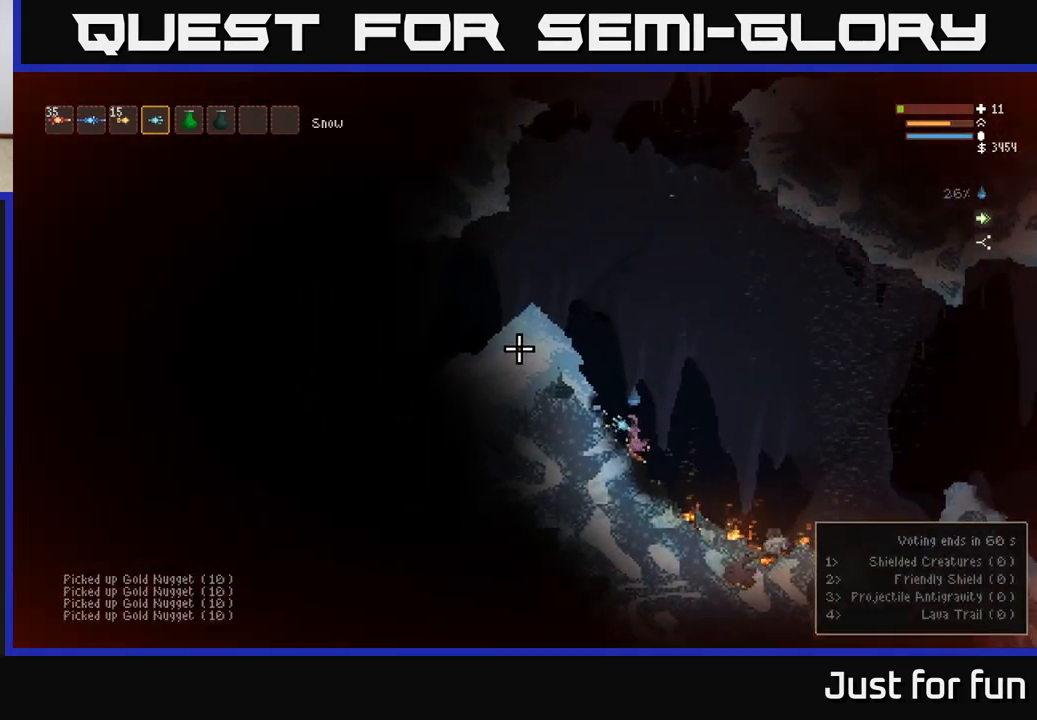
{"buttons": [], "left_stick": "left", "right_stick": "up-left", "events": [[100, "left_stick", "right"], [283, "left_stick", "left"]]}
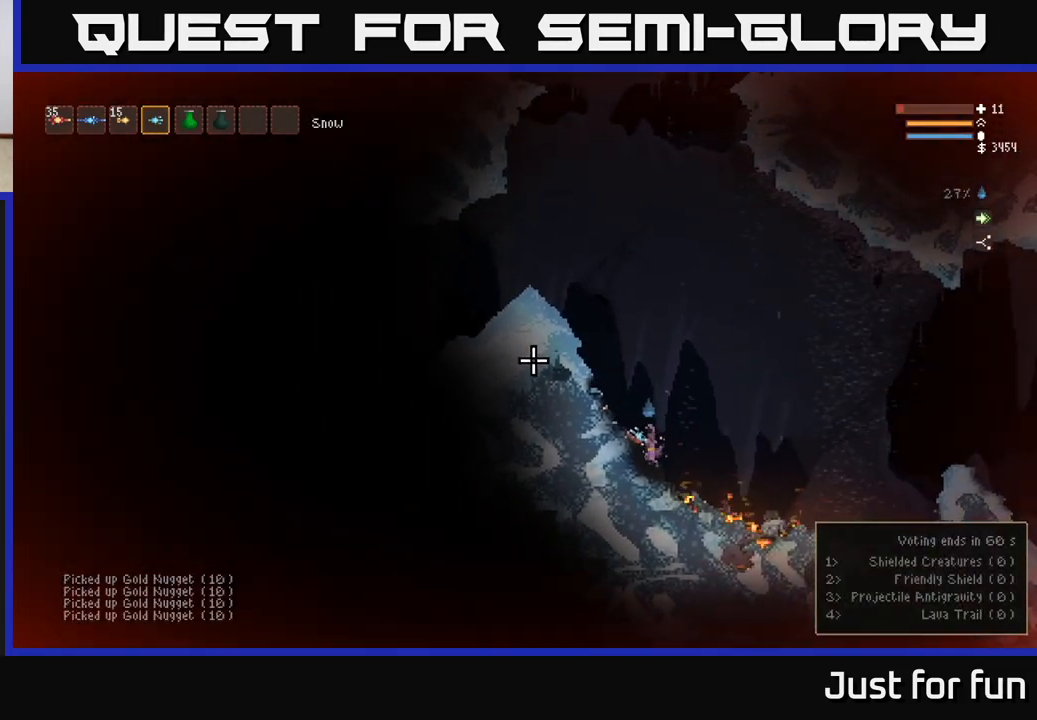
{"buttons": ["L2"], "left_stick": "left", "right_stick": "up-left", "events": [[83, "left_stick", "center"], [117, "L2", "down"], [133, "left_stick", "right"], [333, "left_stick", "left"]]}
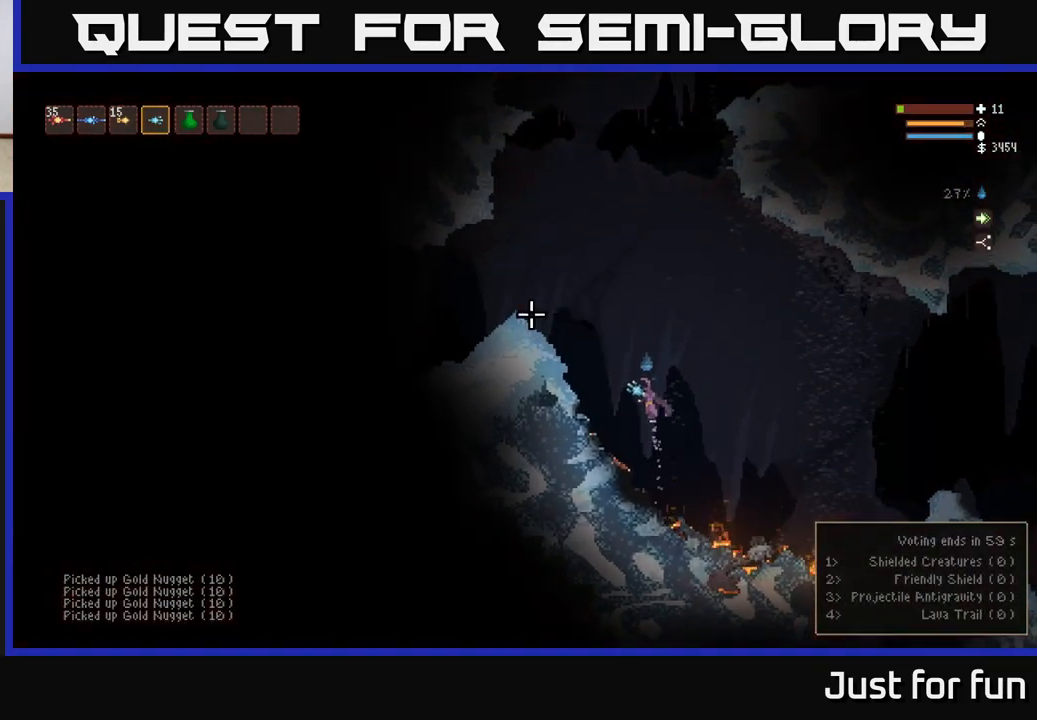
{"buttons": ["L2"], "left_stick": "left", "right_stick": "up-left", "events": [[17, "L2", "up"], [83, "L2", "down"]]}
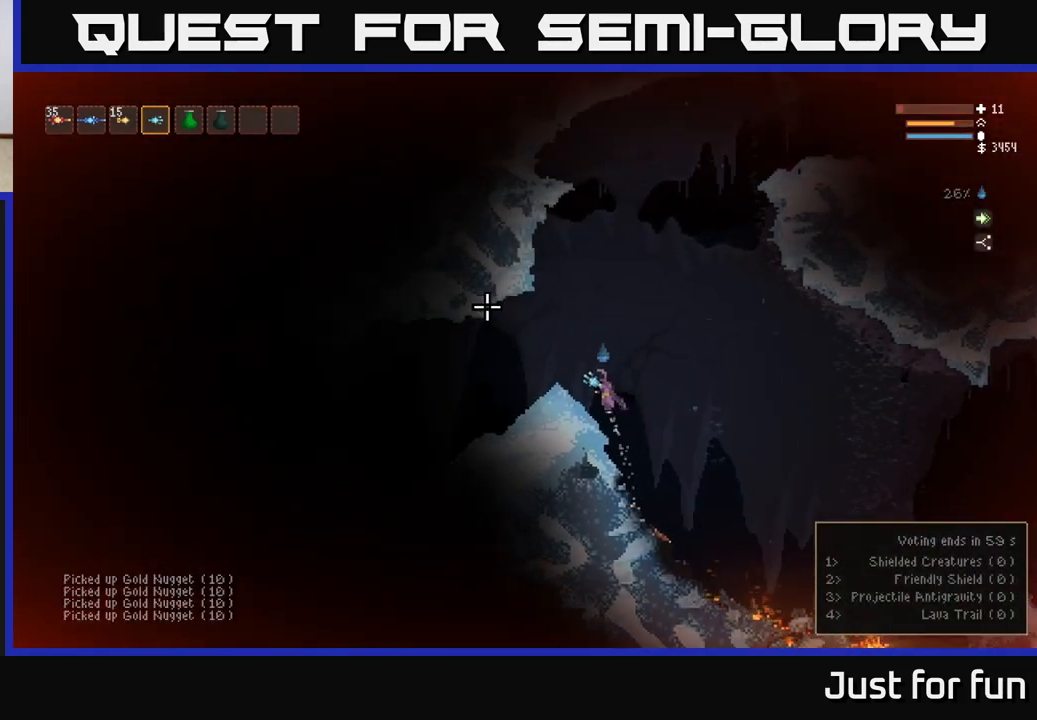
{"buttons": [], "left_stick": "center", "right_stick": "left", "events": [[67, "right_stick", "left"], [83, "L2", "up"], [317, "left_stick", "center"]]}
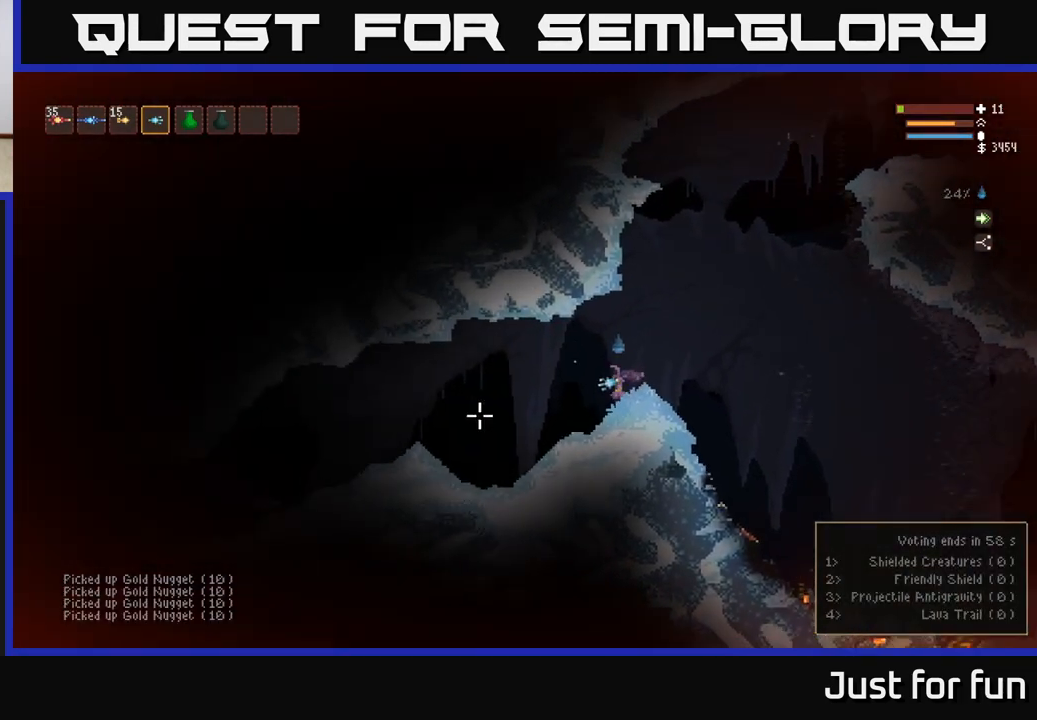
{"buttons": ["L2"], "left_stick": "right", "right_stick": "up-right", "events": [[267, "L2", "down"], [267, "left_stick", "right"], [283, "right_stick", "up"], [367, "right_stick", "up-right"]]}
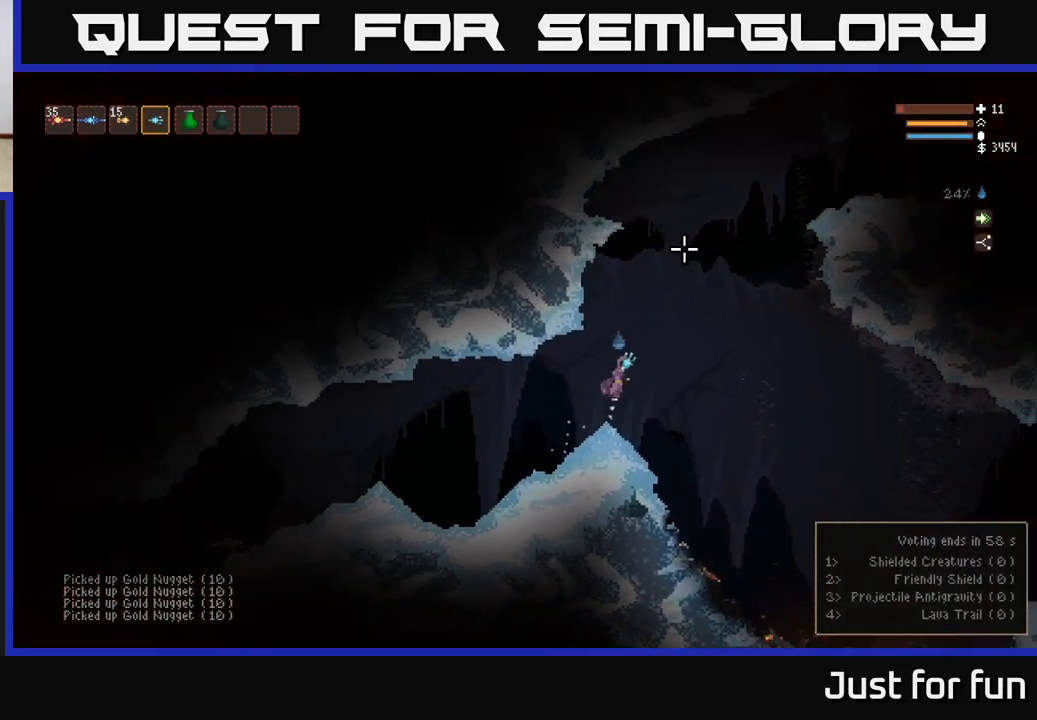
{"buttons": [], "left_stick": "left", "right_stick": "down-left", "events": [[50, "right_stick", "center"], [67, "left_stick", "left"], [100, "right_stick", "down-left"], [133, "L2", "up"], [200, "R2", "down"], [250, "left_stick", "center"], [433, "R2", "up"], [500, "left_stick", "left"]]}
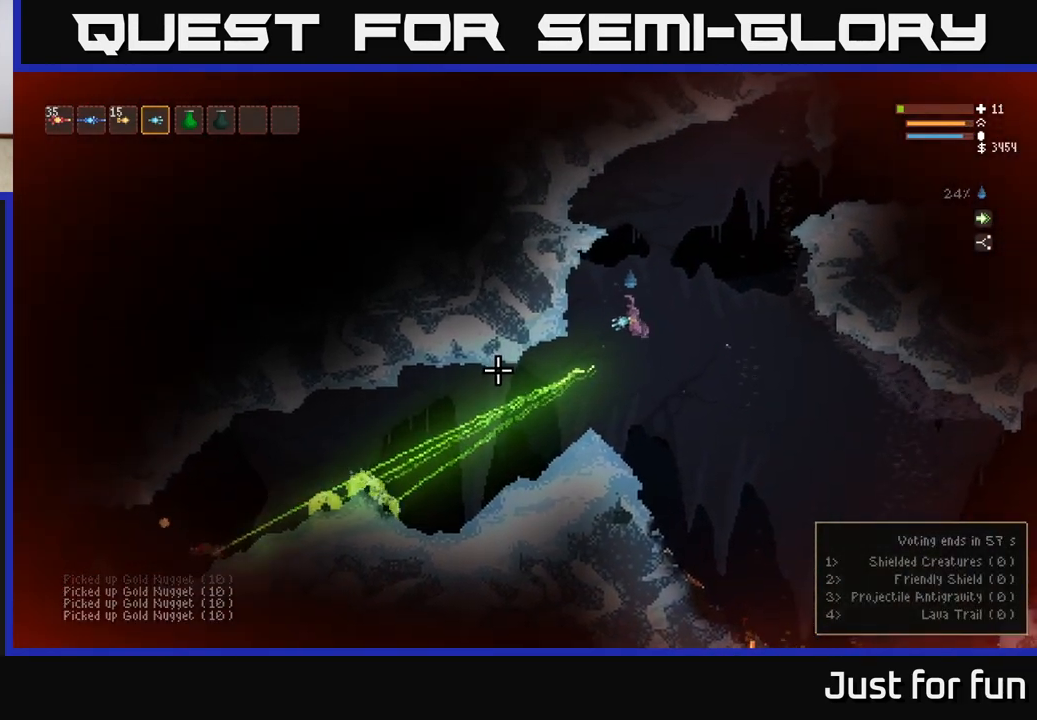
{"buttons": [], "left_stick": "center", "right_stick": "left", "events": [[200, "left_stick", "center"], [333, "right_stick", "left"], [400, "L2", "down"], [500, "L2", "up"]]}
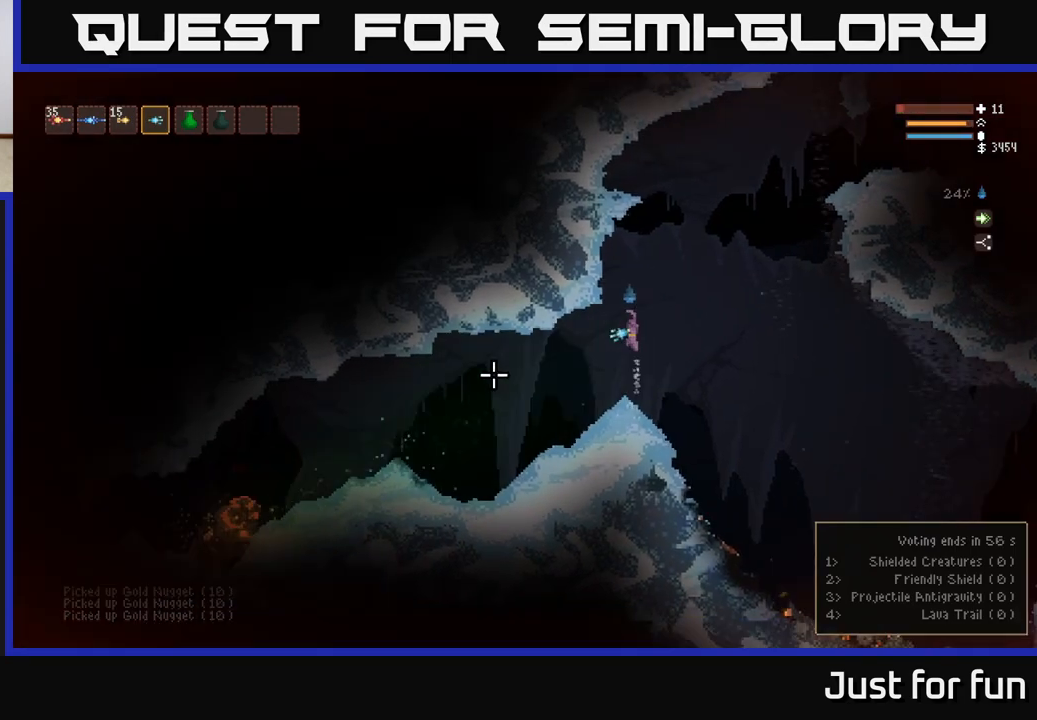
{"buttons": ["R2"], "left_stick": "center", "right_stick": "left", "events": [[150, "left_stick", "left"], [433, "R2", "down"], [483, "left_stick", "center"]]}
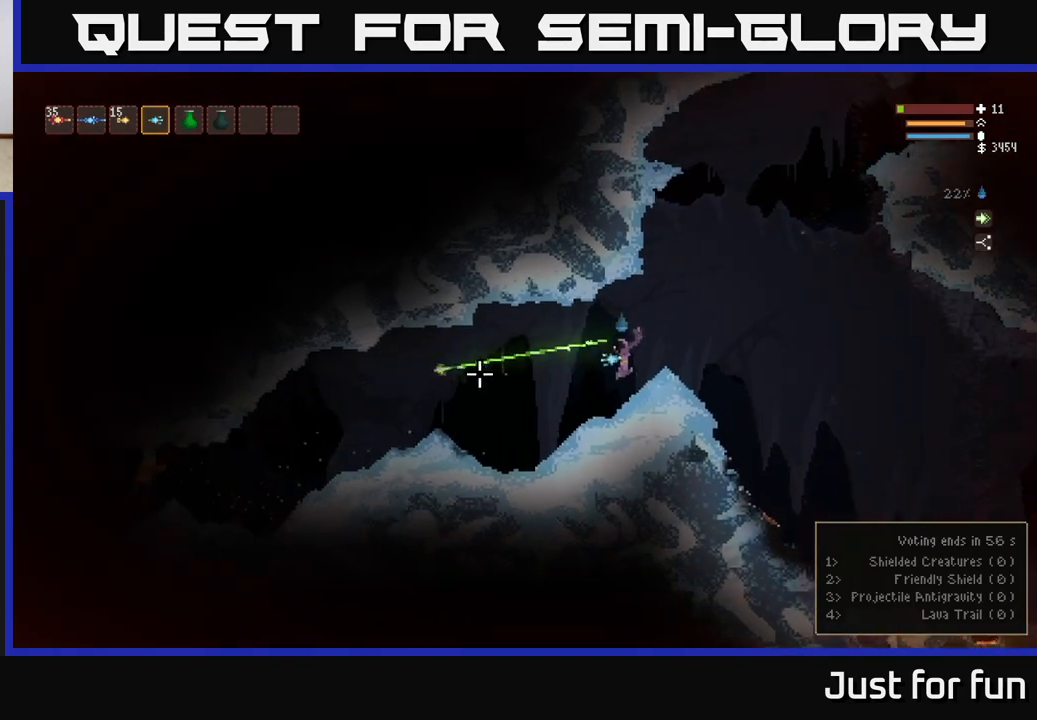
{"buttons": [], "left_stick": "center", "right_stick": "left", "events": [[133, "left_stick", "right"], [167, "R2", "up"], [300, "left_stick", "center"], [367, "L2", "down"], [483, "L2", "up"]]}
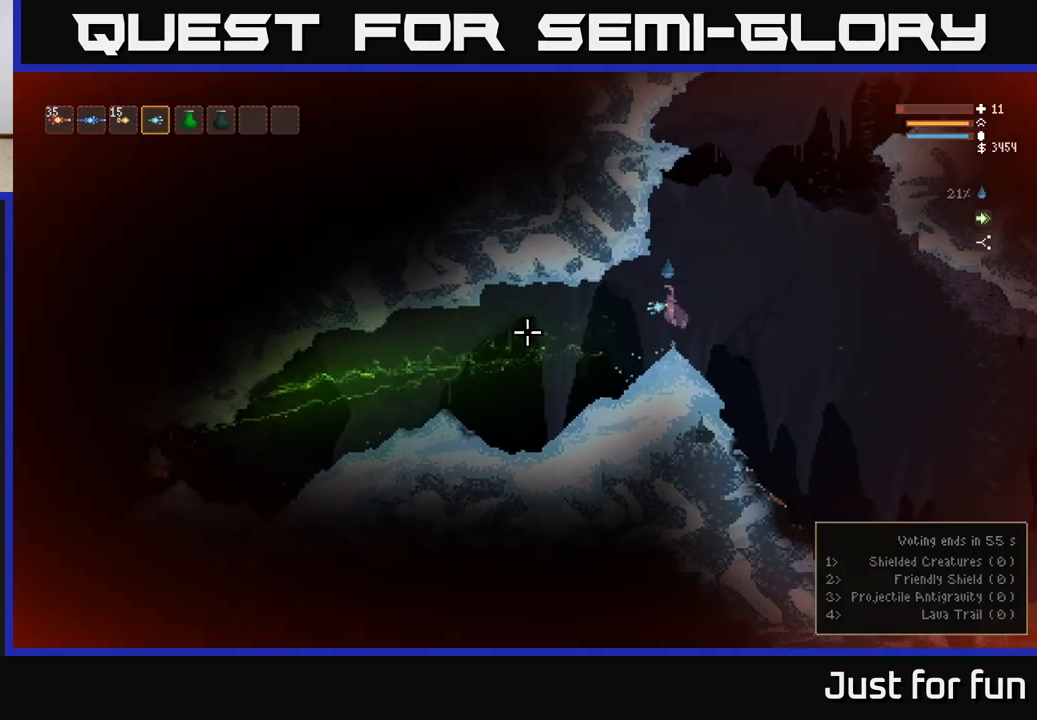
{"buttons": [], "left_stick": "left", "right_stick": "left", "events": [[150, "R2", "down"], [400, "R2", "up"], [433, "left_stick", "left"]]}
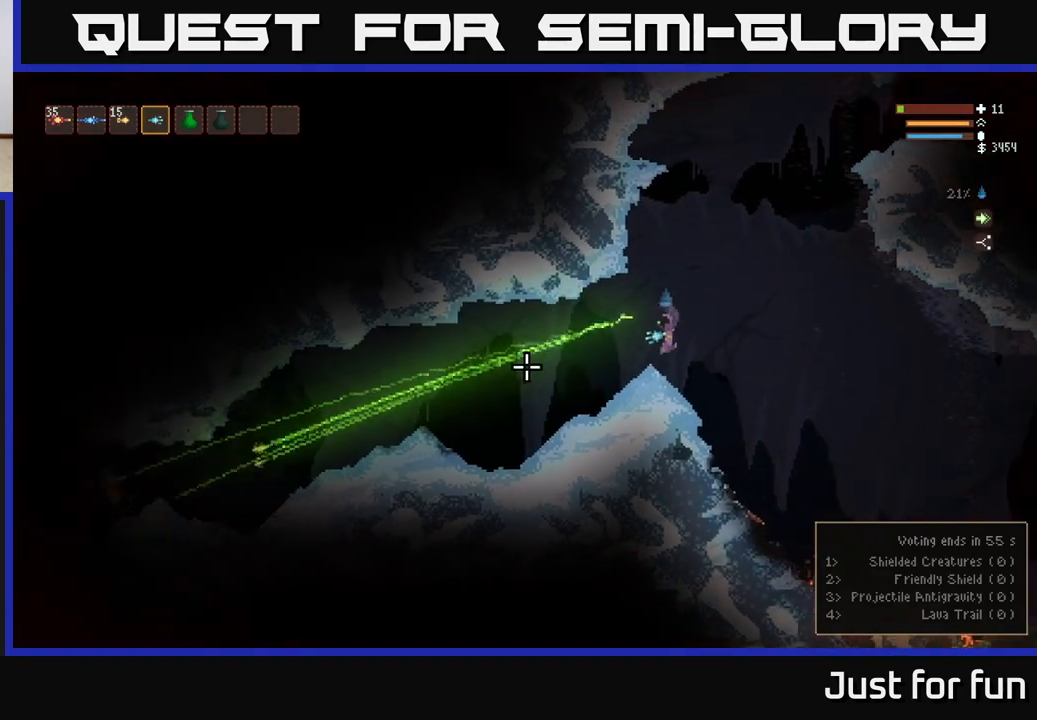
{"buttons": [], "left_stick": "left", "right_stick": "left", "events": []}
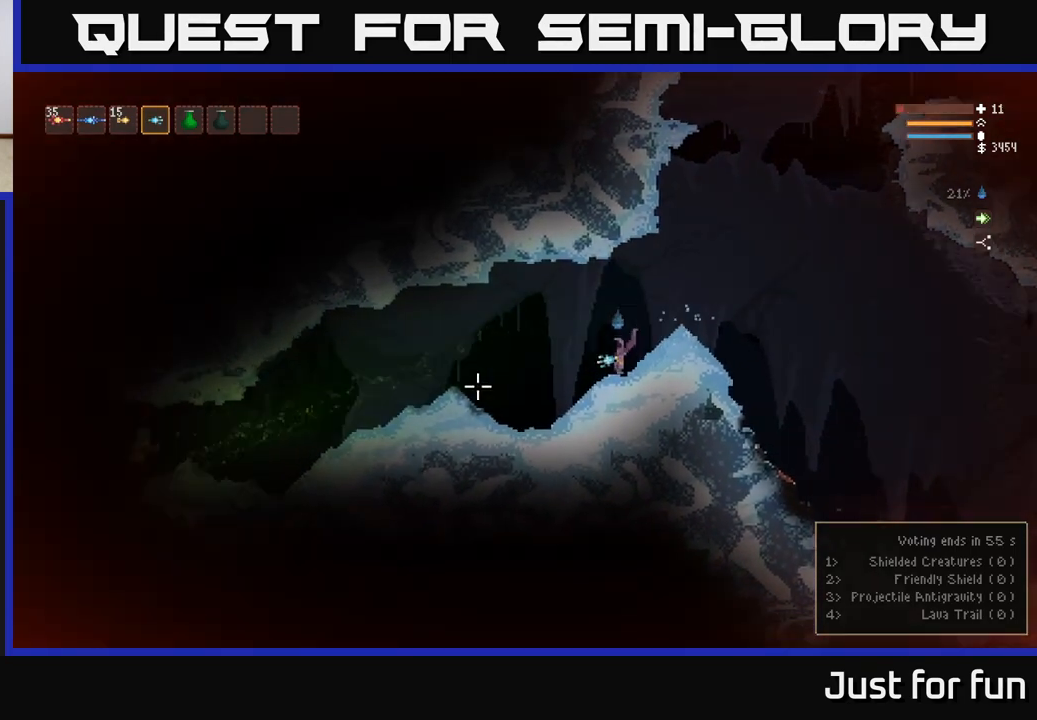
{"buttons": [], "left_stick": "right", "right_stick": "left", "events": [[33, "L2", "down"], [117, "L2", "up"], [117, "R2", "down"], [200, "left_stick", "center"], [267, "left_stick", "right"], [317, "R2", "up"]]}
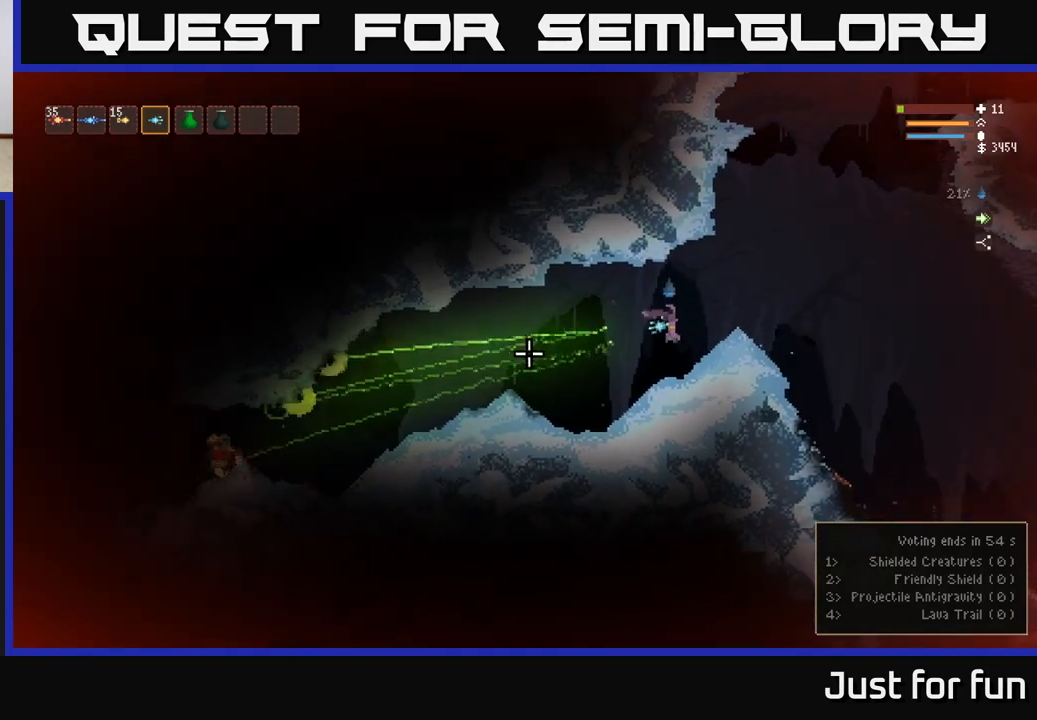
{"buttons": ["L2"], "left_stick": "left", "right_stick": "left", "events": [[33, "left_stick", "center"], [83, "left_stick", "left"], [267, "left_stick", "center"], [417, "L2", "down"], [433, "left_stick", "left"]]}
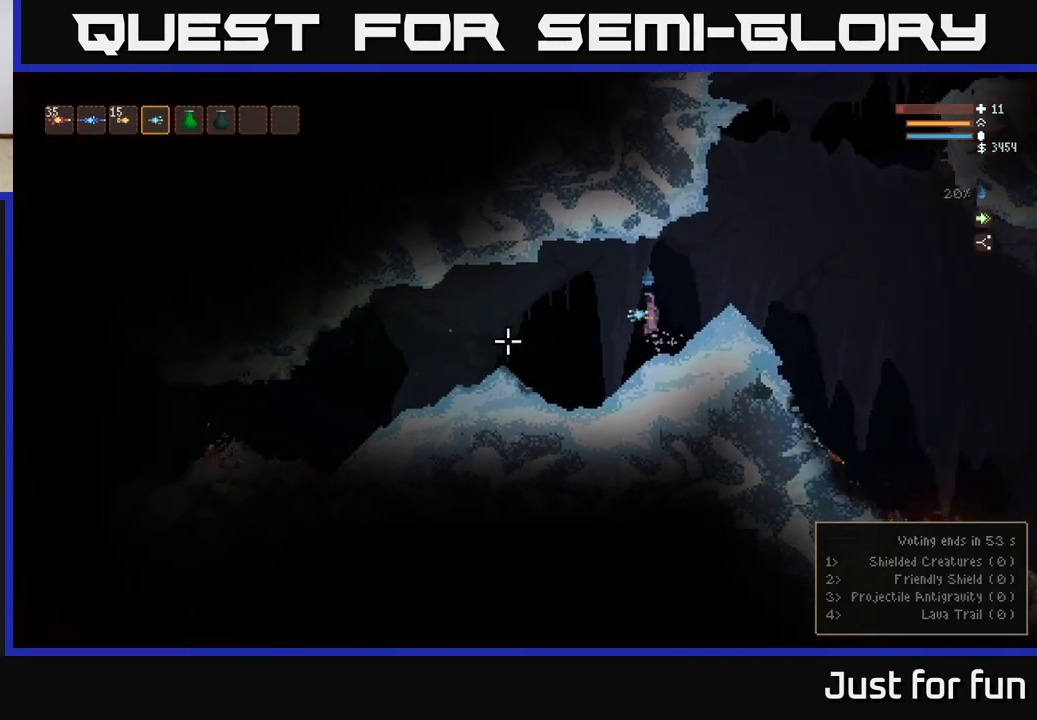
{"buttons": [], "left_stick": "left", "right_stick": "left", "events": [[67, "L2", "up"]]}
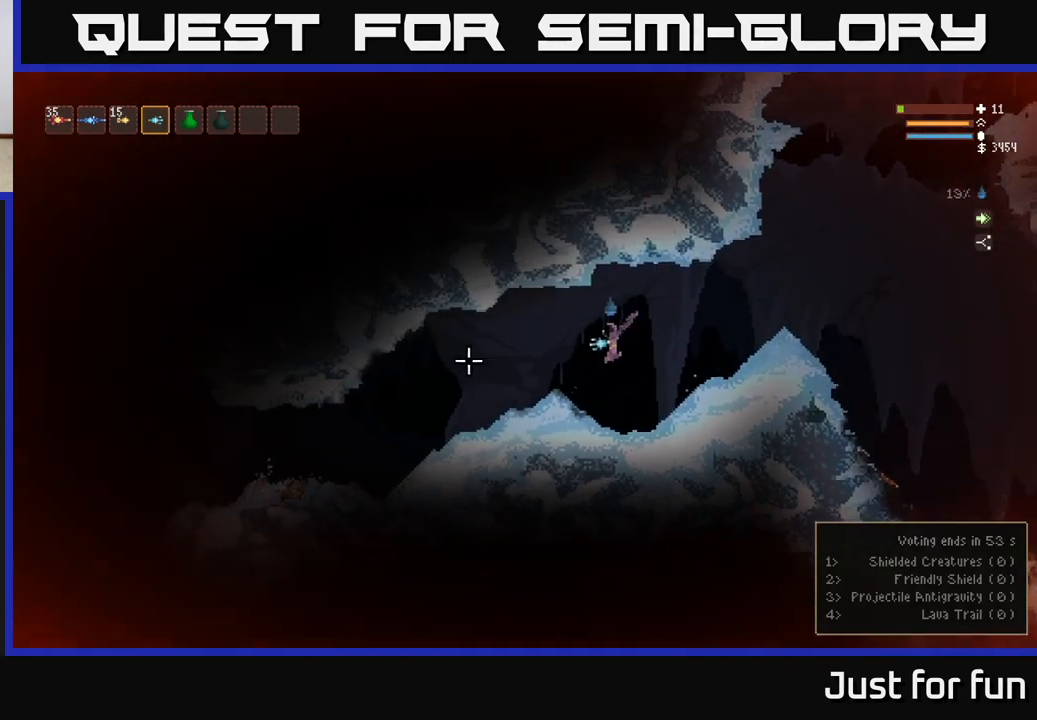
{"buttons": [], "left_stick": "left", "right_stick": "left", "events": []}
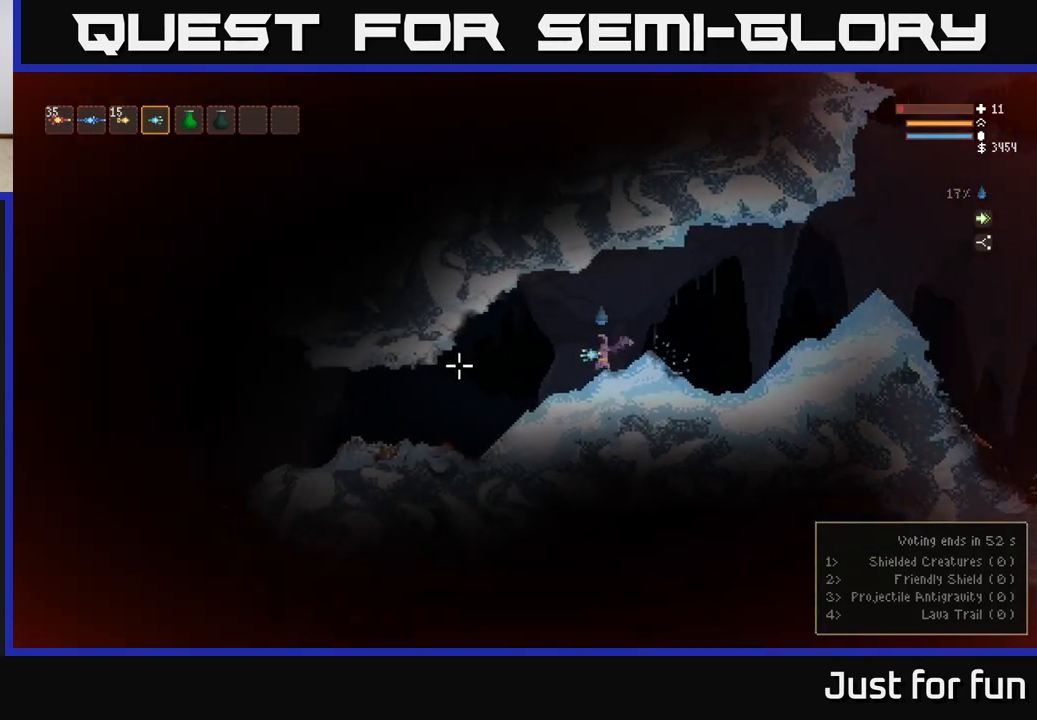
{"buttons": [], "left_stick": "left", "right_stick": "left", "events": []}
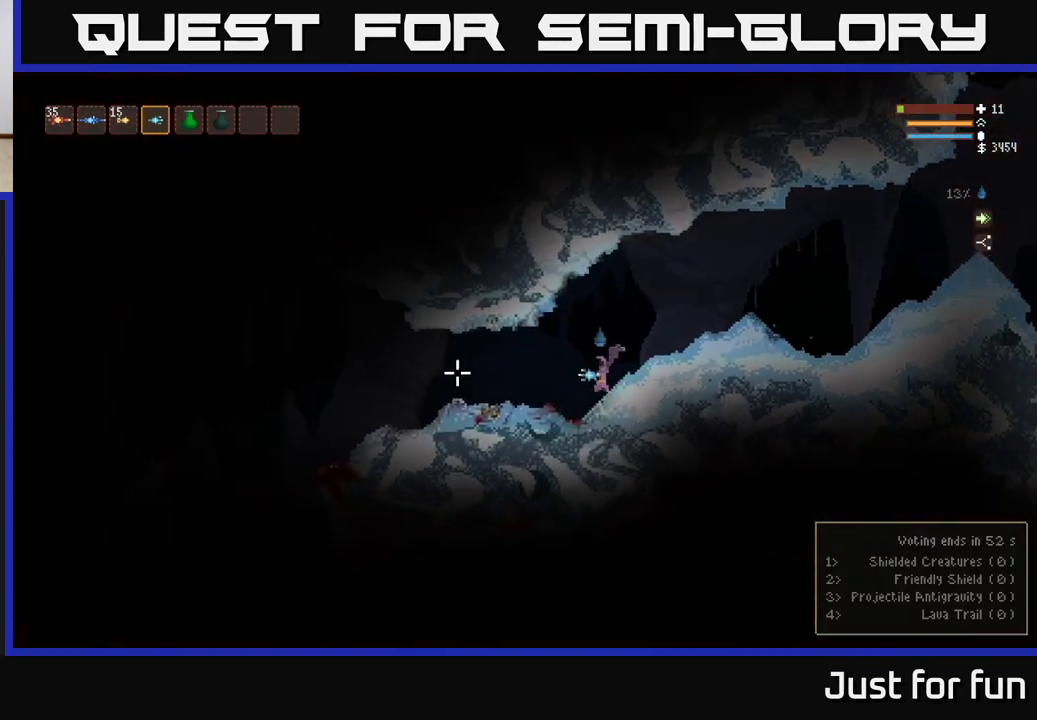
{"buttons": [], "left_stick": "left", "right_stick": "left", "events": []}
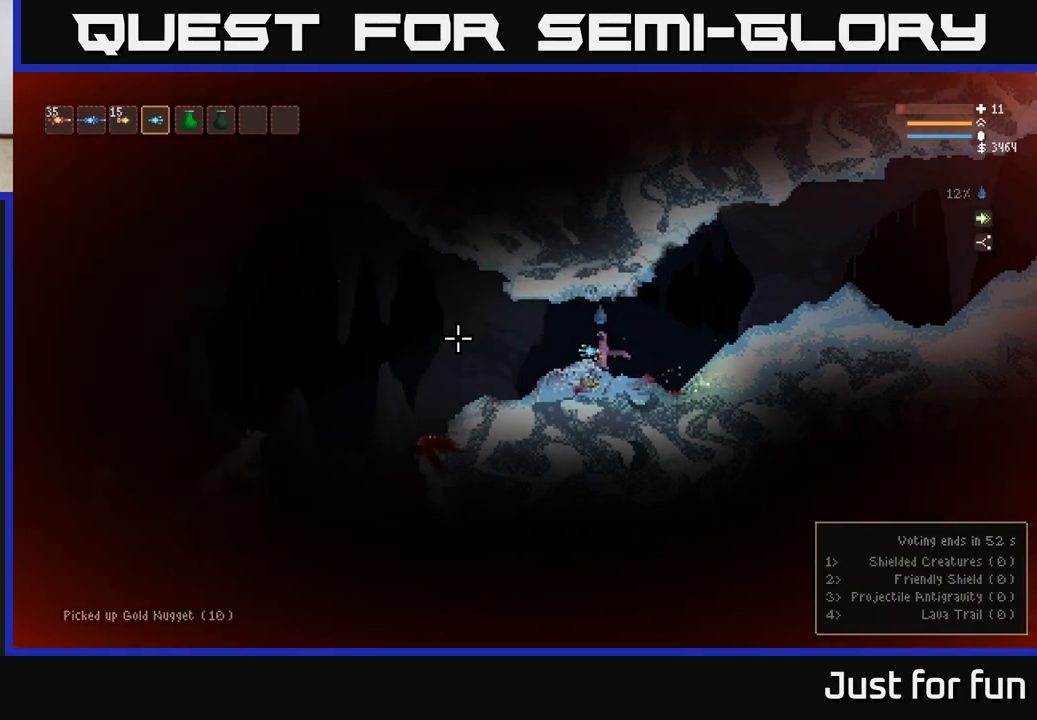
{"buttons": [], "left_stick": "right", "right_stick": "left", "events": [[33, "left_stick", "right"], [167, "L2", "down"], [267, "left_stick", "left"], [300, "L2", "up"], [483, "left_stick", "right"]]}
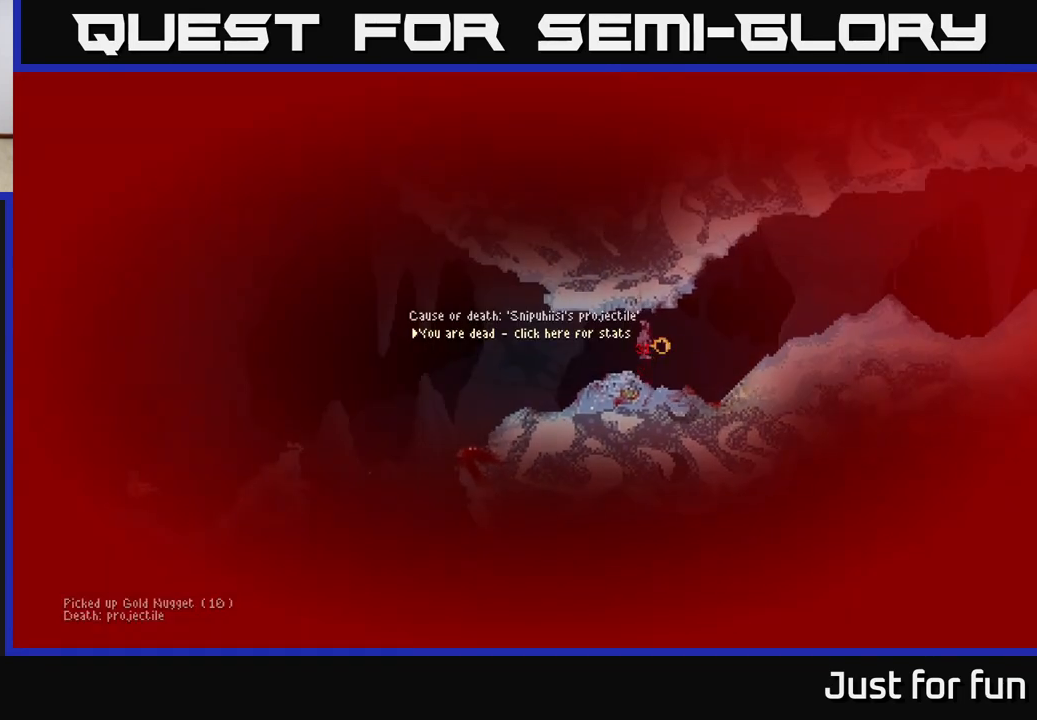
{"buttons": [], "left_stick": "center", "right_stick": "center", "events": [[83, "L2", "down"], [233, "L2", "up"], [300, "left_stick", "center"], [383, "right_stick", "center"]]}